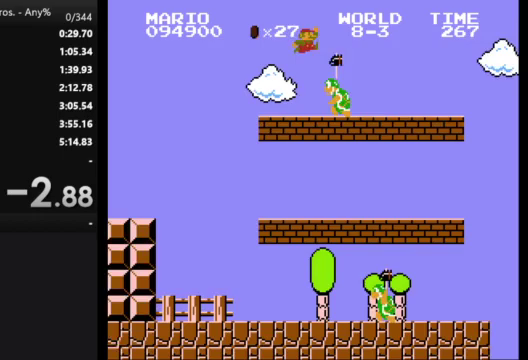
Gameplay with a controller (Nintendo layout); each line is a JSON object with the inputs held at the frame after it. "events" lists button and stick changes between this image and that frame as [ms after this image, input, new state], when the widget could be followed in between. Not read: L3 R3.
{"buttons": ["B", "DPAD_RIGHT"], "events": [[133, "A", "up"]]}
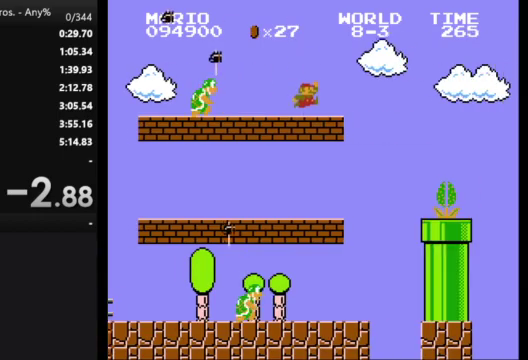
{"buttons": ["B", "DPAD_RIGHT"], "events": [[67, "A", "down"], [200, "A", "up"]]}
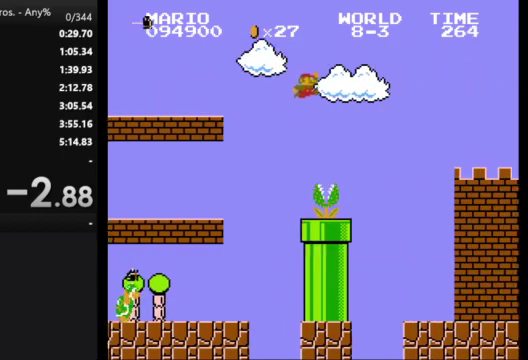
{"buttons": ["B", "DPAD_RIGHT"], "events": []}
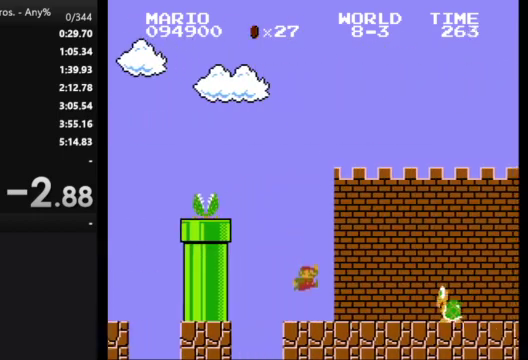
{"buttons": ["B", "DPAD_RIGHT"], "events": [[233, "A", "down"], [367, "A", "up"]]}
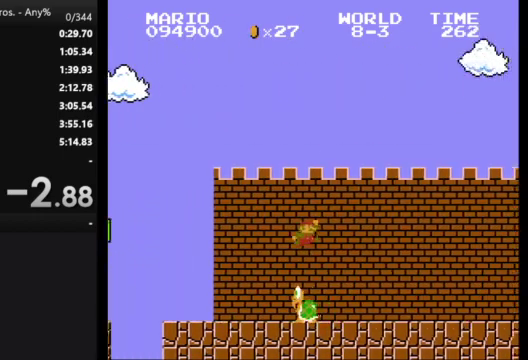
{"buttons": ["B", "DPAD_RIGHT"], "events": []}
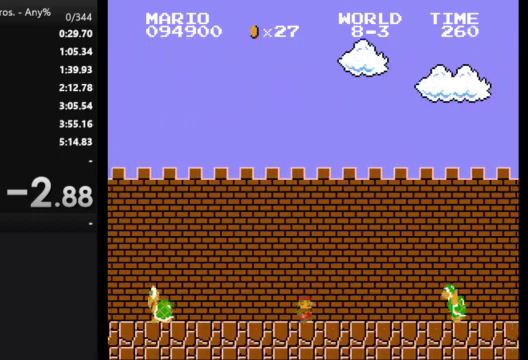
{"buttons": ["B", "DPAD_RIGHT"], "events": [[233, "A", "down"], [500, "A", "up"]]}
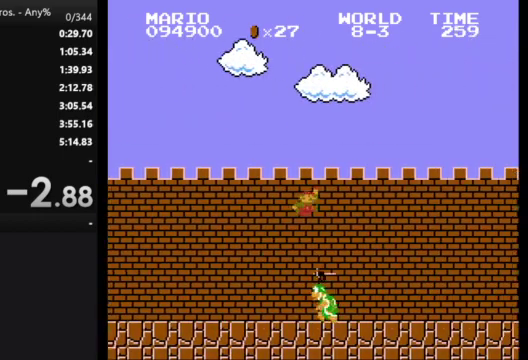
{"buttons": ["B", "DPAD_RIGHT"], "events": []}
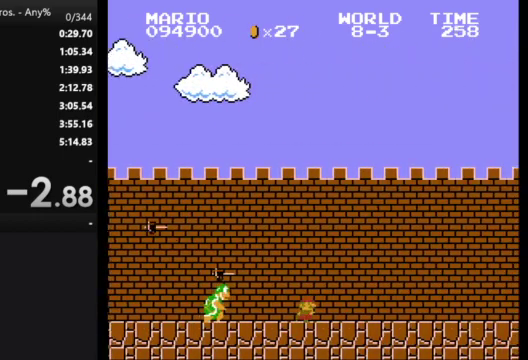
{"buttons": ["B", "DPAD_RIGHT"], "events": []}
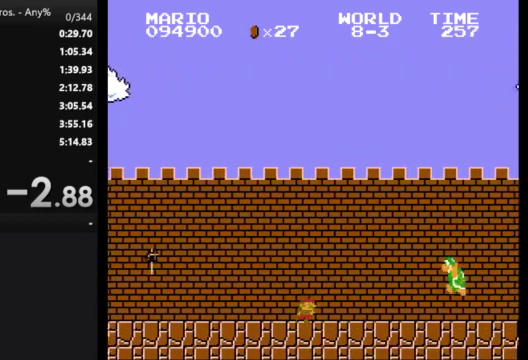
{"buttons": ["B", "DPAD_RIGHT"], "events": [[100, "A", "down"], [433, "A", "up"]]}
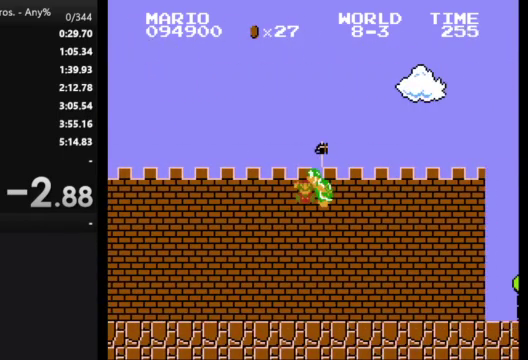
{"buttons": [], "events": [[367, "B", "up"], [433, "DPAD_RIGHT", "up"]]}
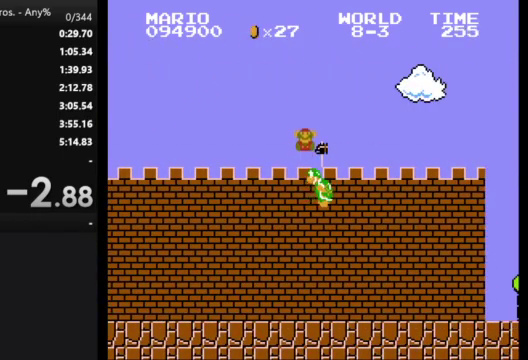
{"buttons": [], "events": []}
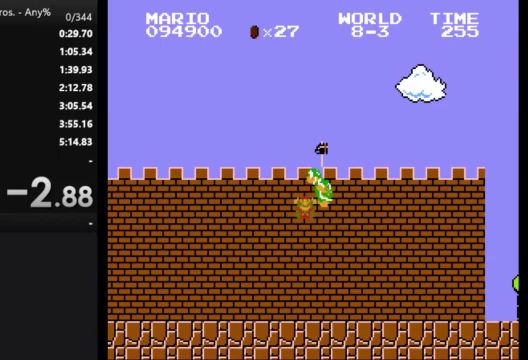
{"buttons": [], "events": []}
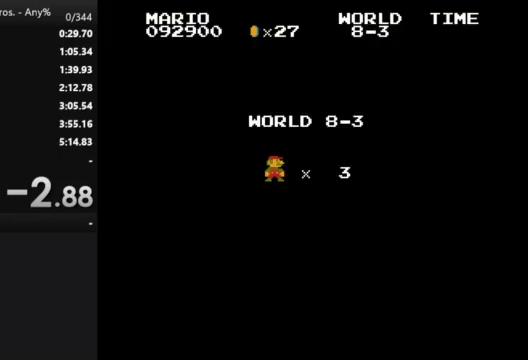
{"buttons": ["B"], "events": [[267, "B", "down"]]}
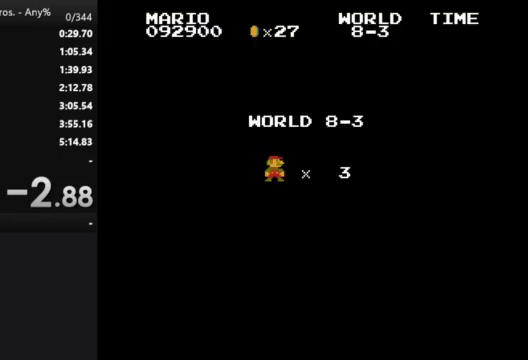
{"buttons": ["B", "DPAD_RIGHT"], "events": [[200, "DPAD_RIGHT", "down"]]}
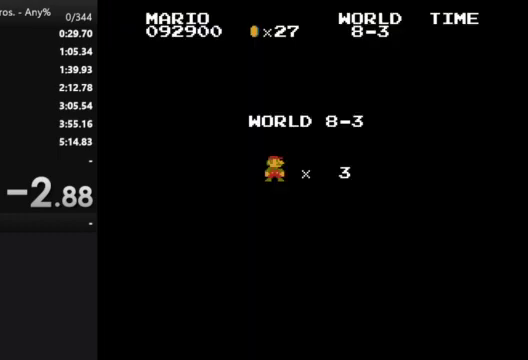
{"buttons": ["B", "DPAD_RIGHT"], "events": []}
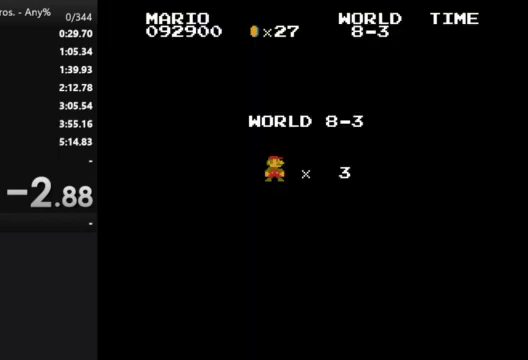
{"buttons": ["B", "DPAD_RIGHT"], "events": []}
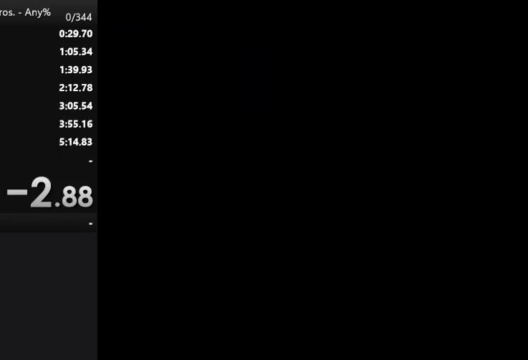
{"buttons": ["B", "DPAD_RIGHT"], "events": []}
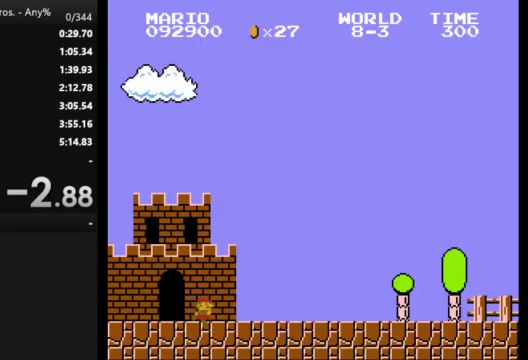
{"buttons": ["B", "DPAD_RIGHT"], "events": []}
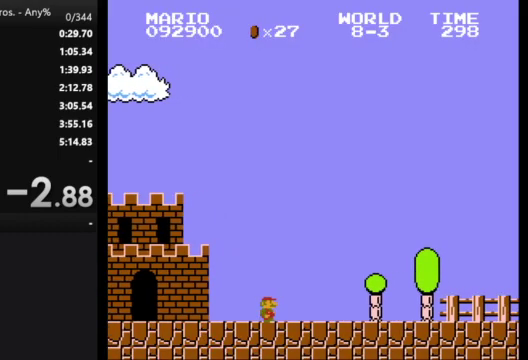
{"buttons": ["B", "DPAD_RIGHT"], "events": []}
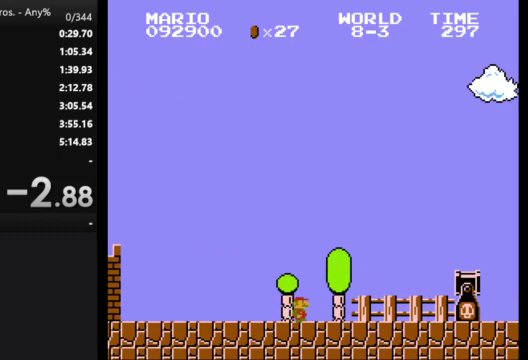
{"buttons": ["A", "B", "DPAD_RIGHT"], "events": [[100, "A", "down"]]}
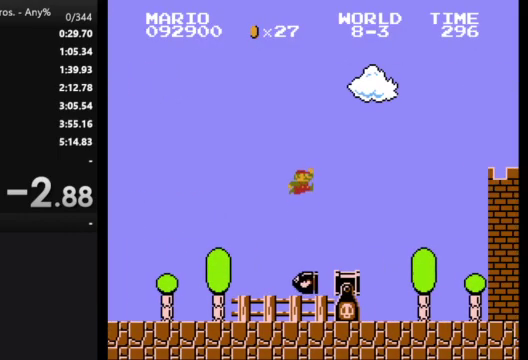
{"buttons": ["B", "DPAD_RIGHT"], "events": [[33, "A", "up"]]}
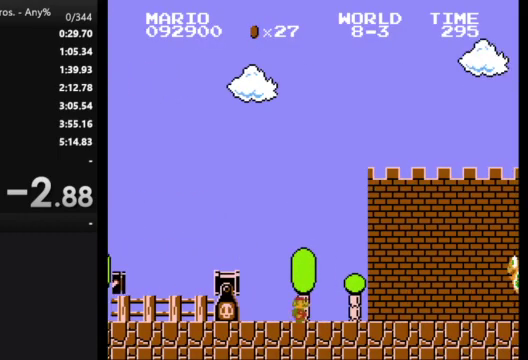
{"buttons": ["A", "B", "DPAD_RIGHT"], "events": [[333, "A", "down"]]}
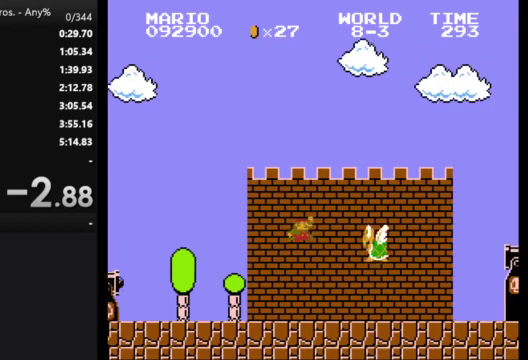
{"buttons": ["B", "DPAD_RIGHT"], "events": [[100, "A", "up"]]}
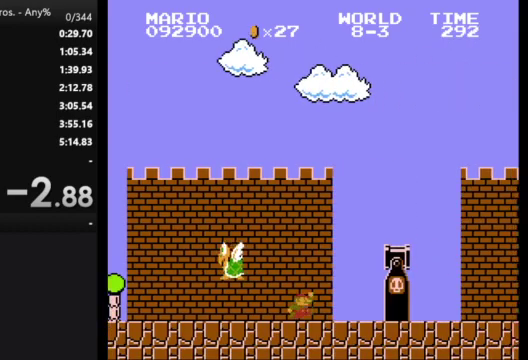
{"buttons": ["A", "B", "DPAD_RIGHT"], "events": [[333, "A", "down"]]}
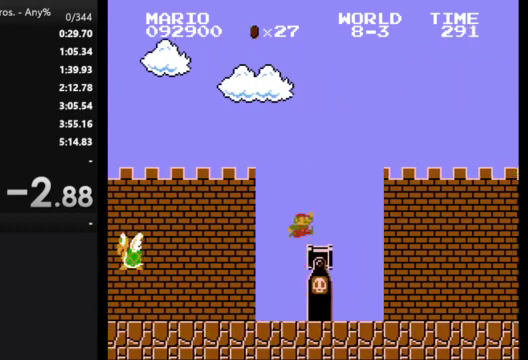
{"buttons": ["B", "DPAD_RIGHT"], "events": [[33, "A", "up"]]}
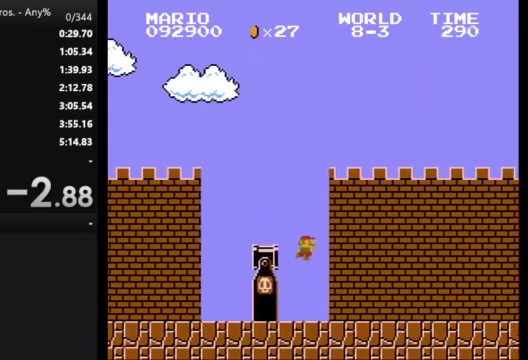
{"buttons": ["B", "DPAD_RIGHT"], "events": []}
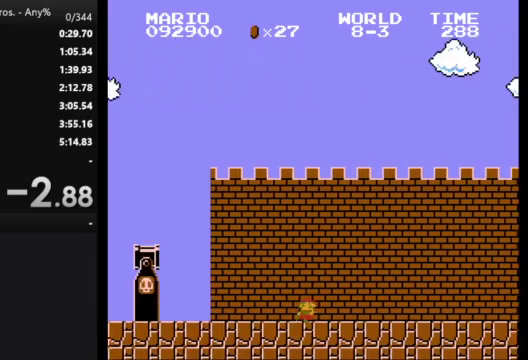
{"buttons": ["B", "DPAD_RIGHT"], "events": []}
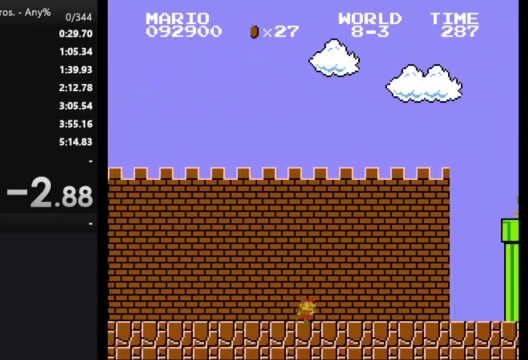
{"buttons": ["A", "B", "DPAD_RIGHT"], "events": [[467, "A", "down"]]}
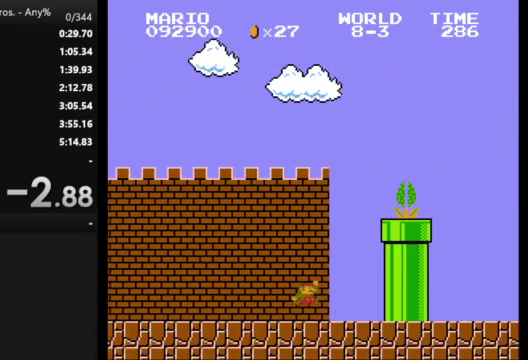
{"buttons": ["A", "B", "DPAD_RIGHT"], "events": []}
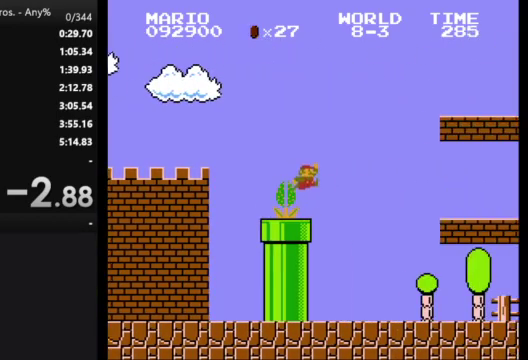
{"buttons": ["B", "DPAD_RIGHT"], "events": [[200, "A", "up"]]}
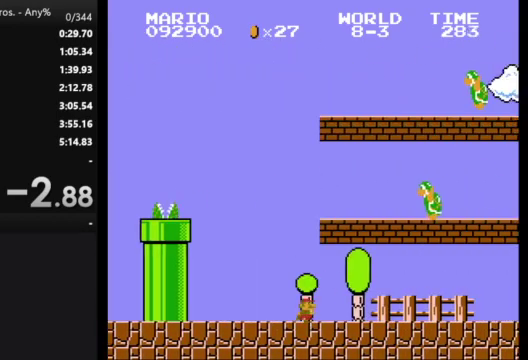
{"buttons": ["B", "DPAD_RIGHT"], "events": []}